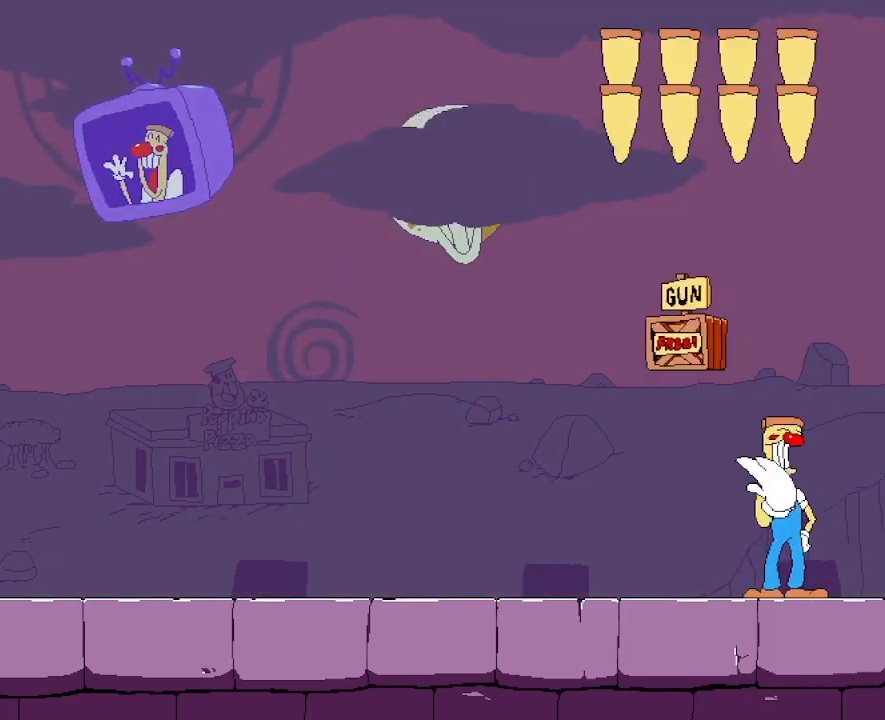
Gameplay with keyboard; each line is a JSON object with the keys held at the frame after it. "events" lists presses ("down") and releases ("up") of "dash", "down", "jump", "left", "punch", "right", "taunt" and "up" between this image and that frame as [ms after this image, input, new state], when the widget could be followed in between. No other keys are recorded. Mouse input is not recorded. Key names are as the overlay labels them; some are game actions (e.g. jump) rather than physical keys.
{"keys": [], "events": [[33, "right", "down"], [350, "right", "up"]]}
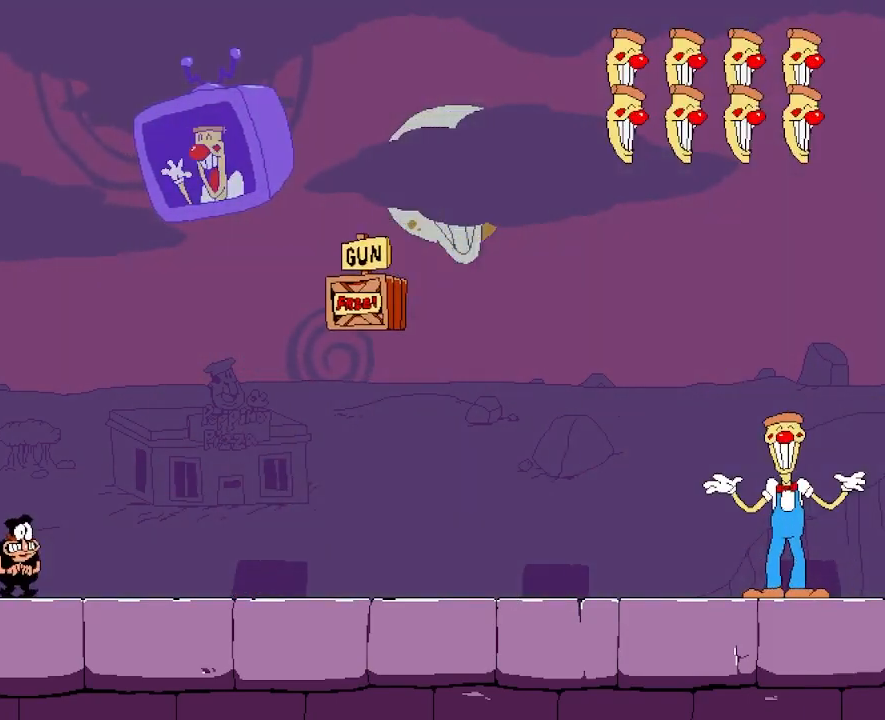
{"keys": ["punch"], "events": [[33, "right", "down"], [267, "punch", "down"], [267, "right", "up"], [350, "punch", "up"], [417, "punch", "down"]]}
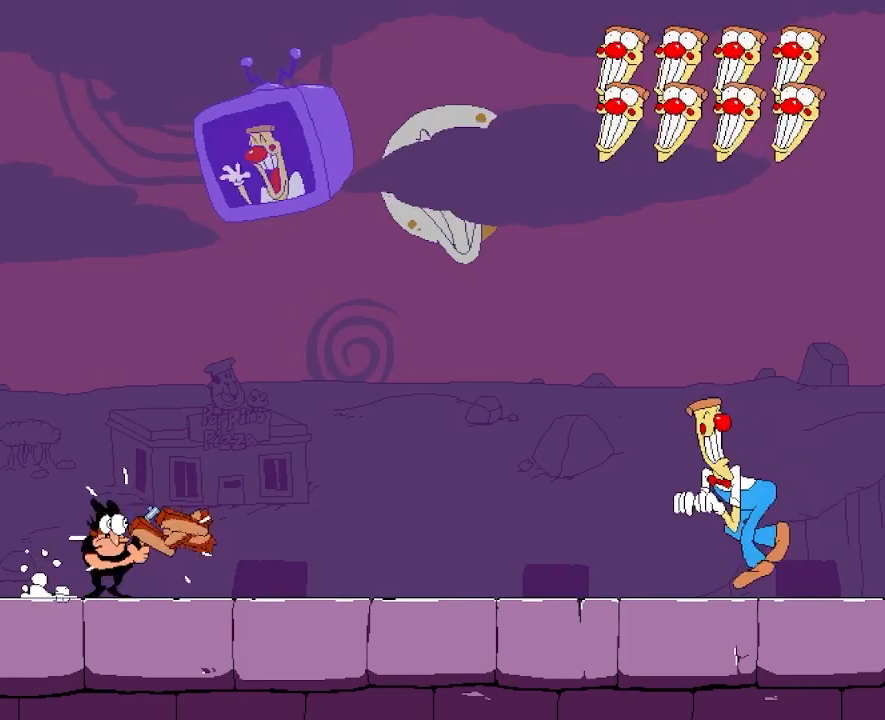
{"keys": ["punch", "right"], "events": [[300, "right", "down"]]}
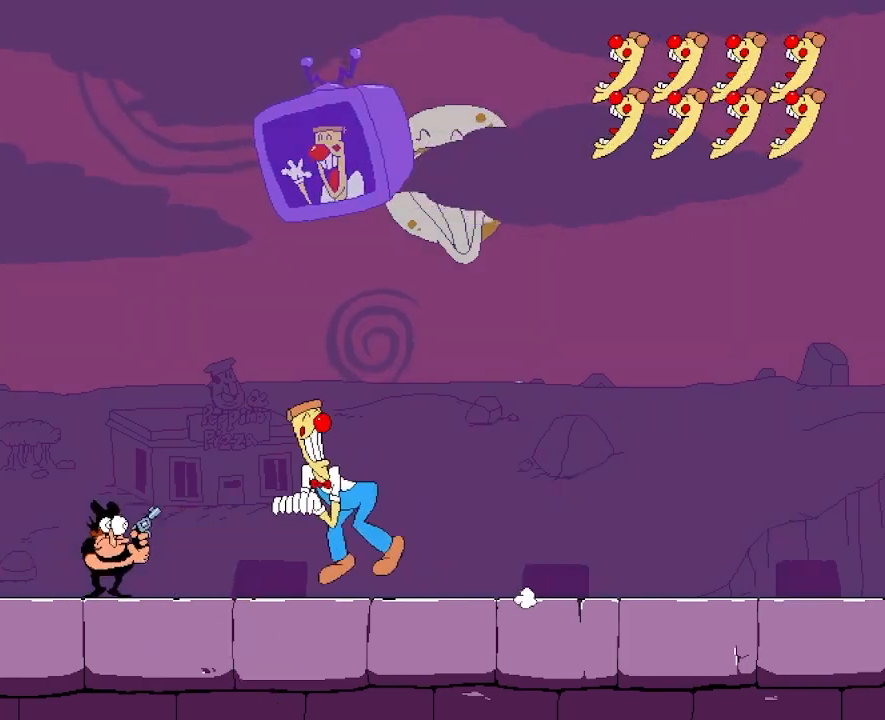
{"keys": ["left", "right"], "events": [[483, "punch", "up"], [500, "left", "down"]]}
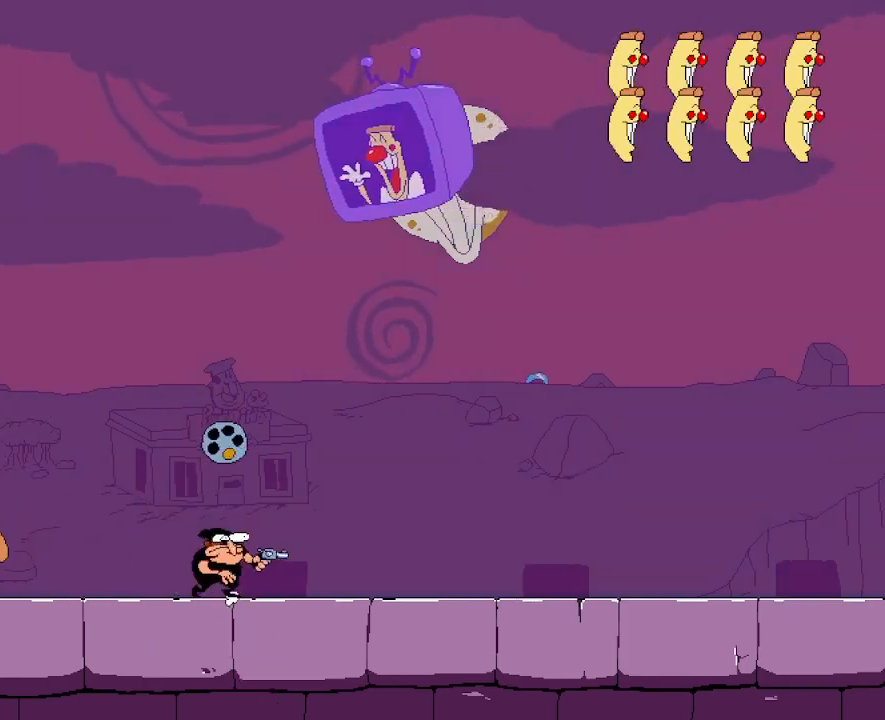
{"keys": ["punch"], "events": [[33, "right", "up"], [100, "left", "up"], [100, "punch", "down"], [150, "punch", "up"], [250, "punch", "down"], [283, "punch", "up"], [367, "punch", "down"], [417, "punch", "up"], [467, "punch", "down"]]}
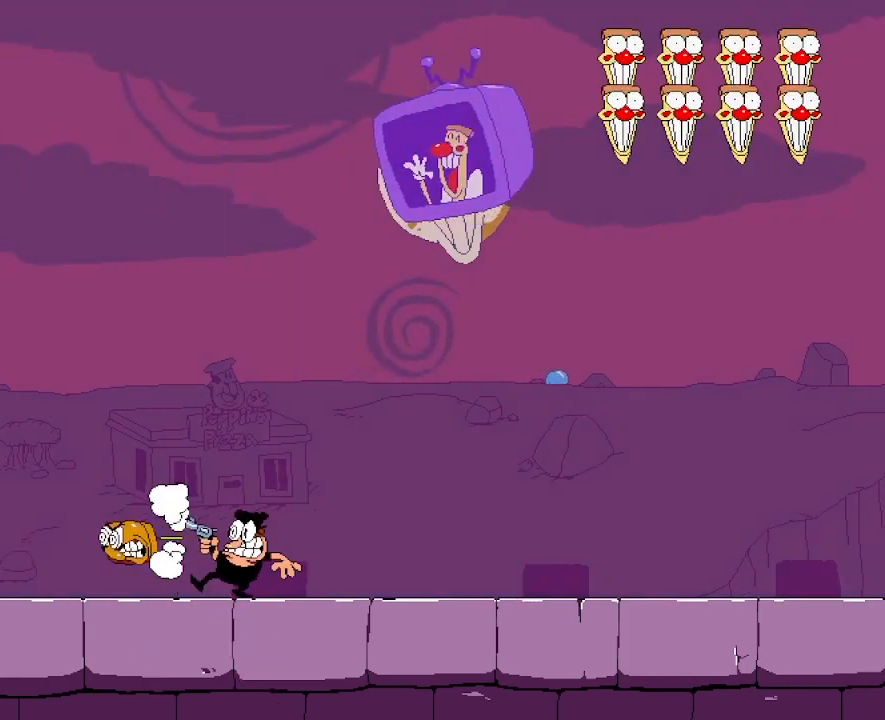
{"keys": [], "events": [[50, "punch", "up"], [117, "punch", "down"], [183, "punch", "up"], [250, "punch", "down"], [333, "punch", "up"], [383, "punch", "down"], [483, "punch", "up"]]}
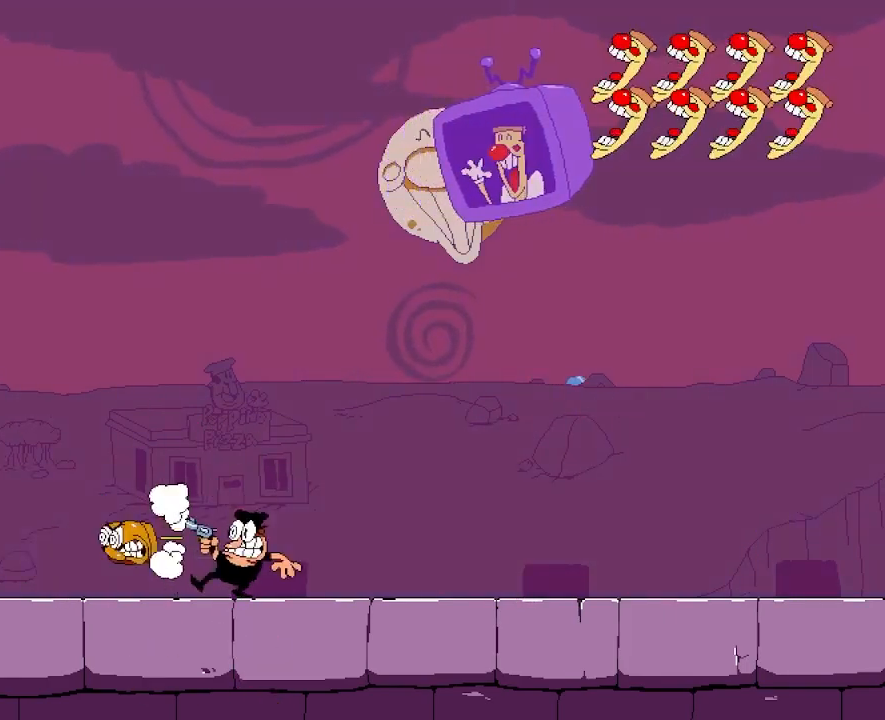
{"keys": ["punch"], "events": [[33, "punch", "down"], [100, "punch", "up"], [167, "punch", "down"], [250, "punch", "up"], [317, "punch", "down"], [383, "punch", "up"], [433, "punch", "down"]]}
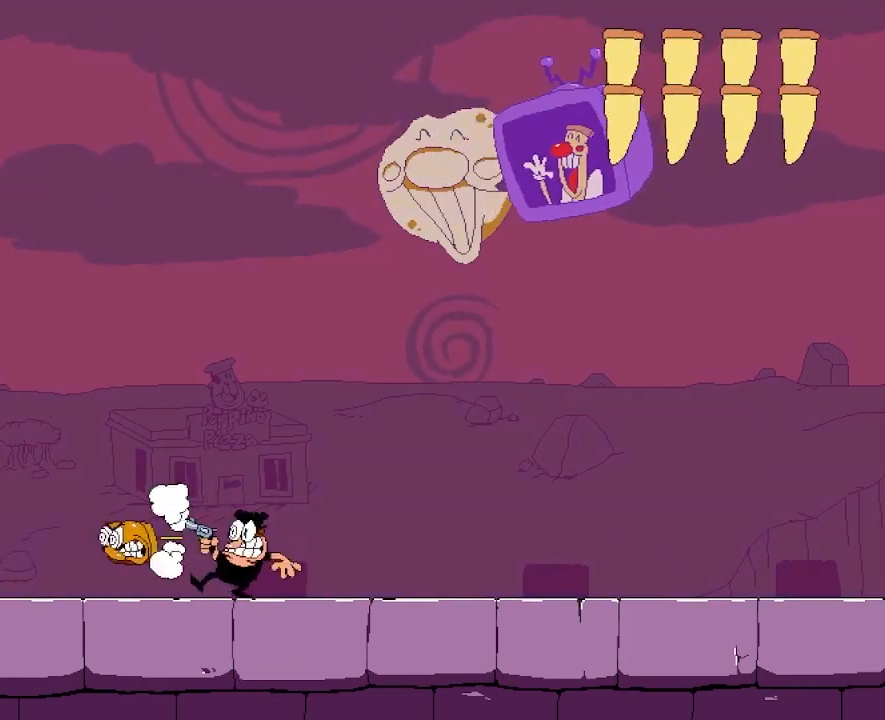
{"keys": ["punch", "right"], "events": [[17, "punch", "up"], [83, "punch", "down"], [167, "punch", "up"], [217, "punch", "down"], [217, "right", "down"]]}
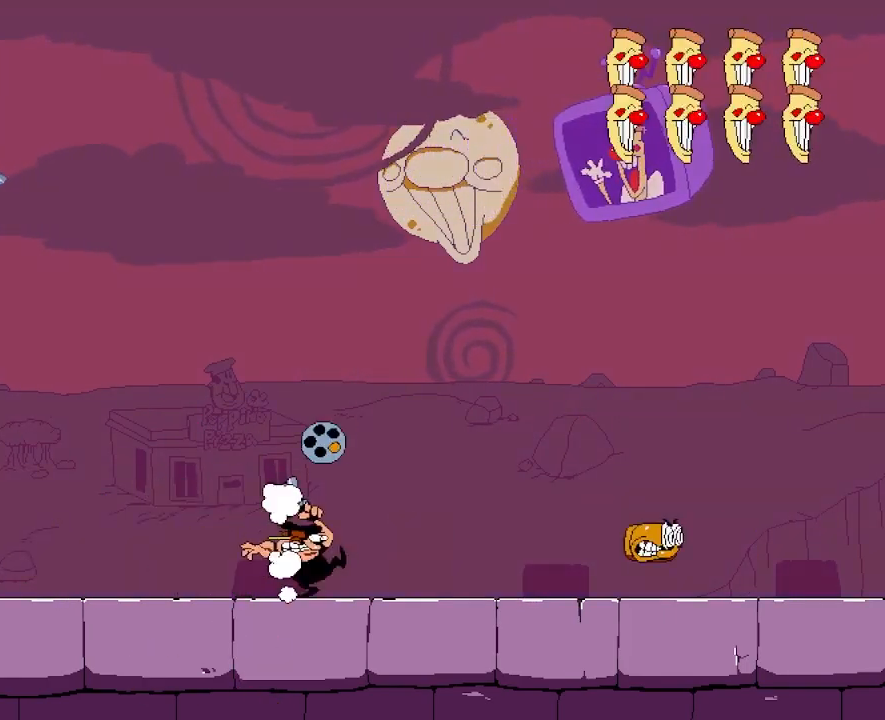
{"keys": ["punch", "right"], "events": []}
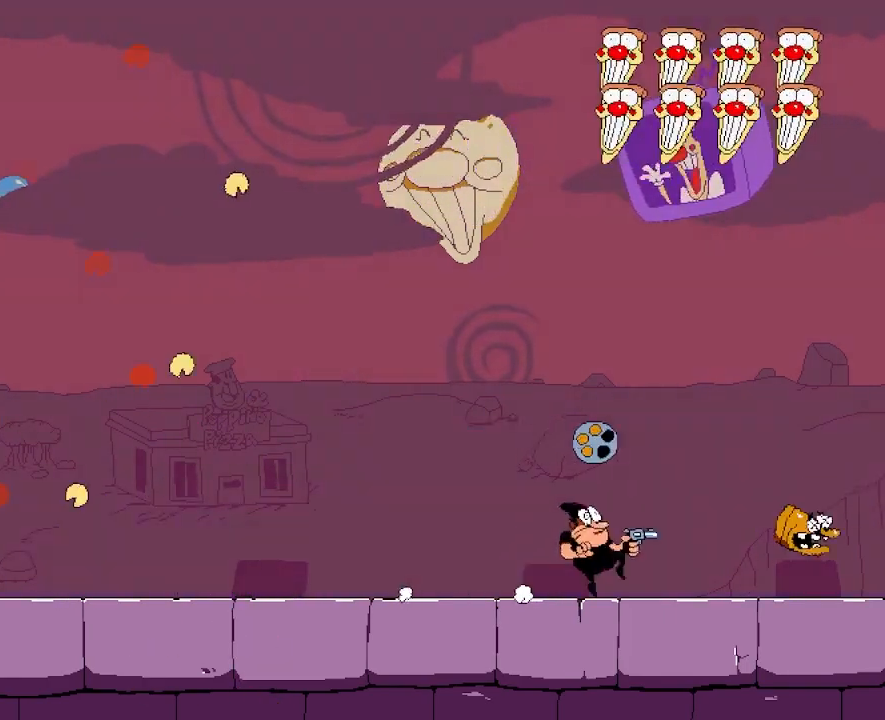
{"keys": ["punch"], "events": [[133, "left", "down"], [167, "right", "up"], [250, "left", "up"]]}
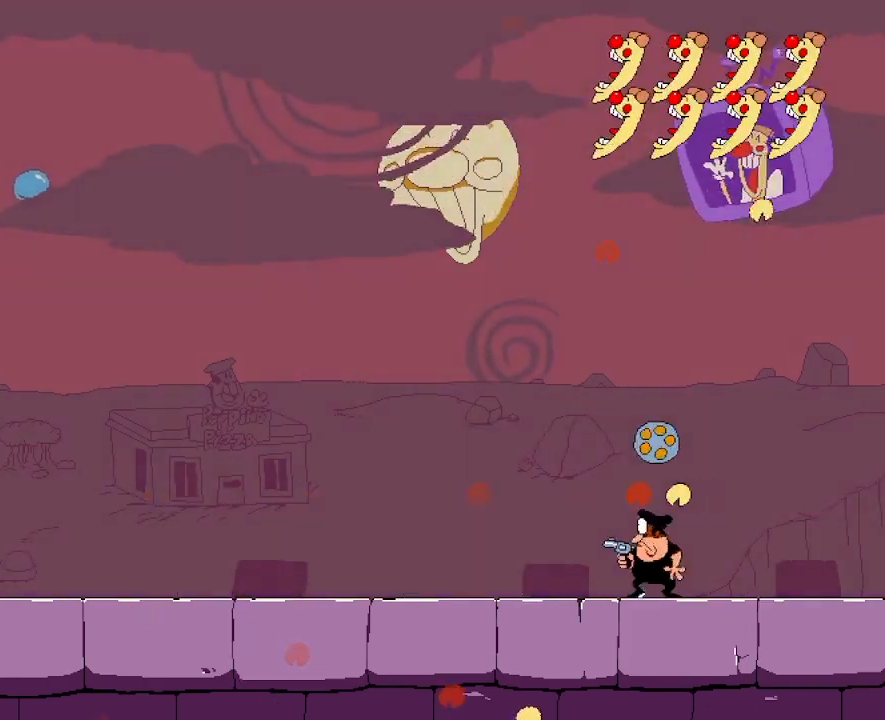
{"keys": ["punch"], "events": [[250, "punch", "up"], [317, "punch", "down"], [383, "punch", "up"], [467, "punch", "down"]]}
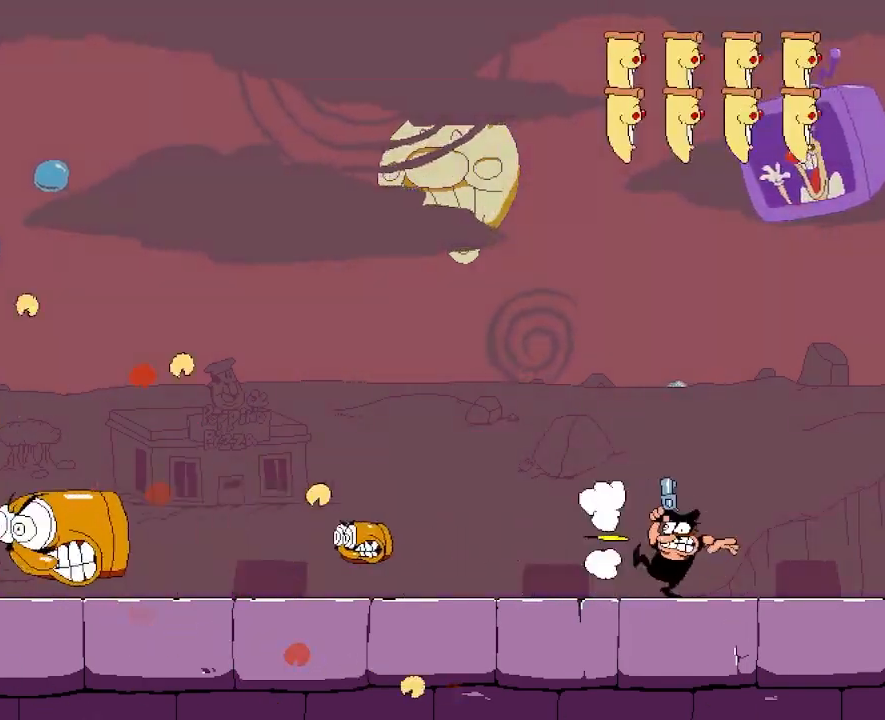
{"keys": ["punch"], "events": [[17, "punch", "up"], [117, "punch", "down"], [167, "punch", "up"], [367, "punch", "down"], [433, "punch", "up"], [500, "punch", "down"]]}
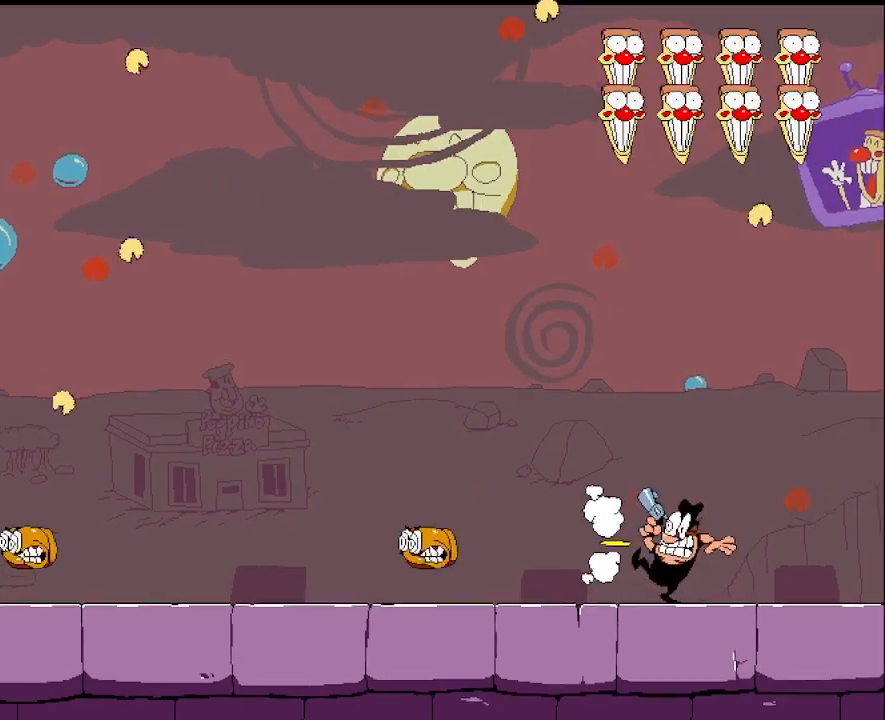
{"keys": ["left", "punch"], "events": [[100, "punch", "up"], [117, "left", "down"], [200, "punch", "down"], [283, "punch", "up"], [350, "punch", "down"]]}
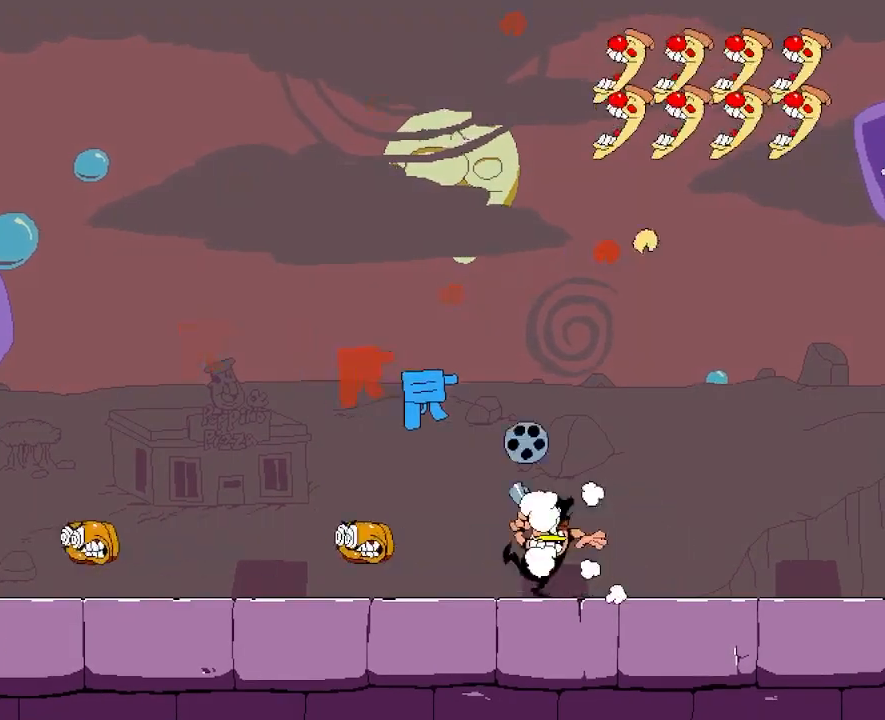
{"keys": ["left"], "events": [[83, "punch", "up"], [150, "punch", "down"], [217, "punch", "up"], [300, "punch", "down"], [350, "punch", "up"], [450, "punch", "down"], [483, "punch", "up"]]}
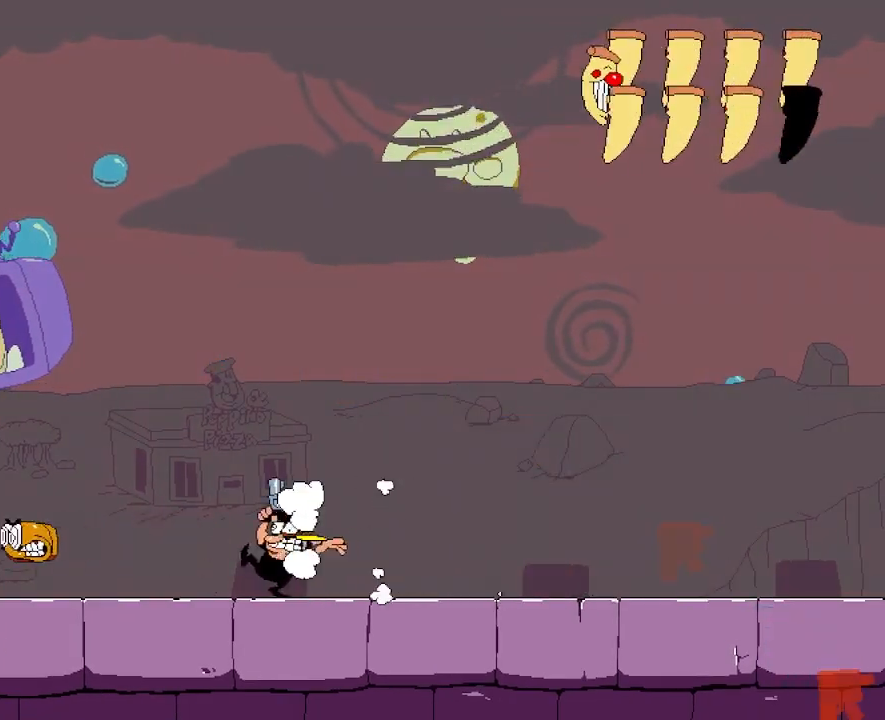
{"keys": [], "events": [[83, "punch", "down"], [133, "punch", "up"], [217, "punch", "down"], [317, "punch", "up"], [383, "left", "up"], [383, "punch", "down"], [383, "right", "down"], [433, "right", "up"], [450, "punch", "up"]]}
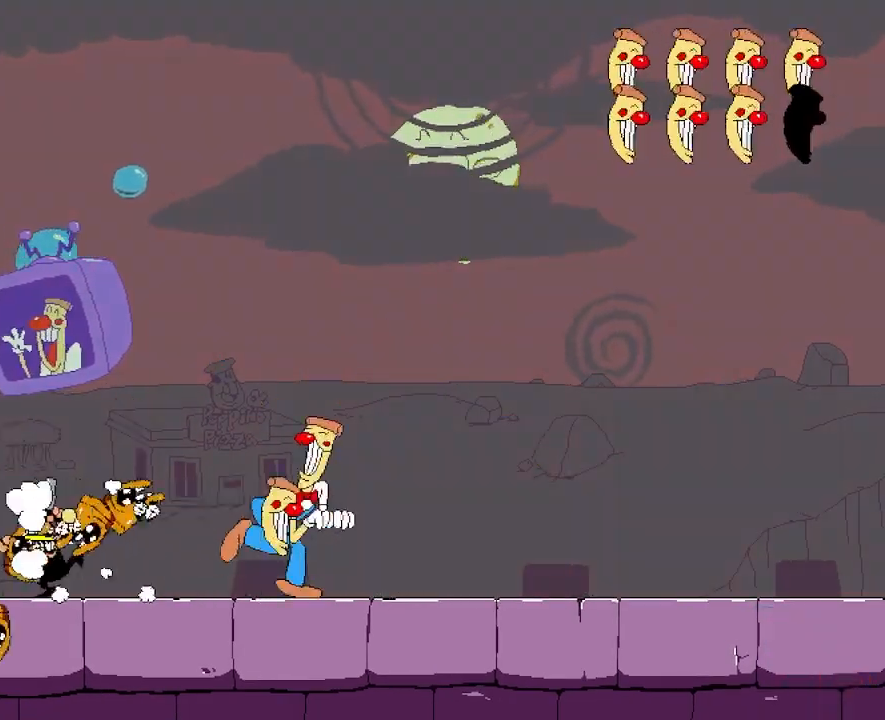
{"keys": [], "events": [[17, "punch", "down"], [83, "punch", "up"], [150, "punch", "down"], [217, "punch", "up"], [283, "punch", "down"], [367, "punch", "up"], [417, "punch", "down"], [500, "punch", "up"]]}
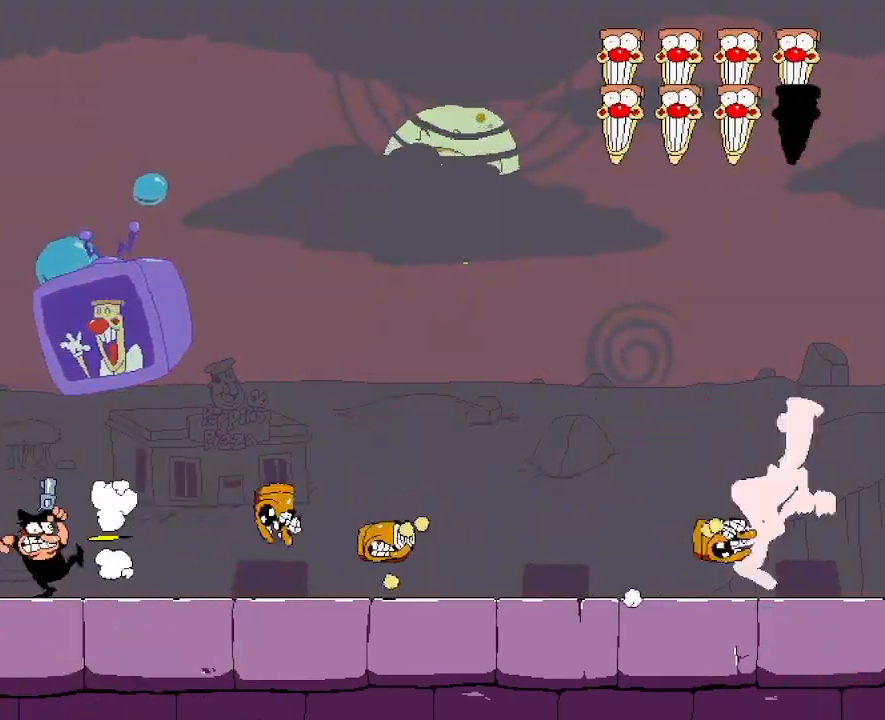
{"keys": ["punch"], "events": [[67, "punch", "down"], [133, "punch", "up"], [200, "punch", "down"], [283, "punch", "up"], [333, "punch", "down"], [417, "punch", "up"], [500, "punch", "down"]]}
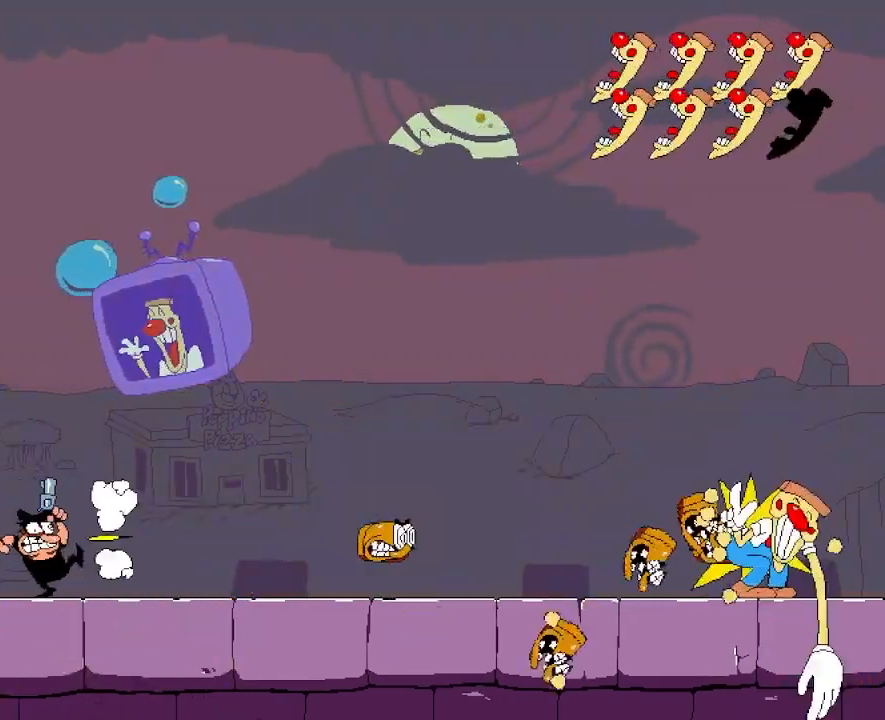
{"keys": [], "events": [[33, "punch", "up"], [133, "punch", "down"], [183, "punch", "up"], [267, "punch", "down"], [317, "punch", "up"], [433, "punch", "down"], [467, "punch", "up"]]}
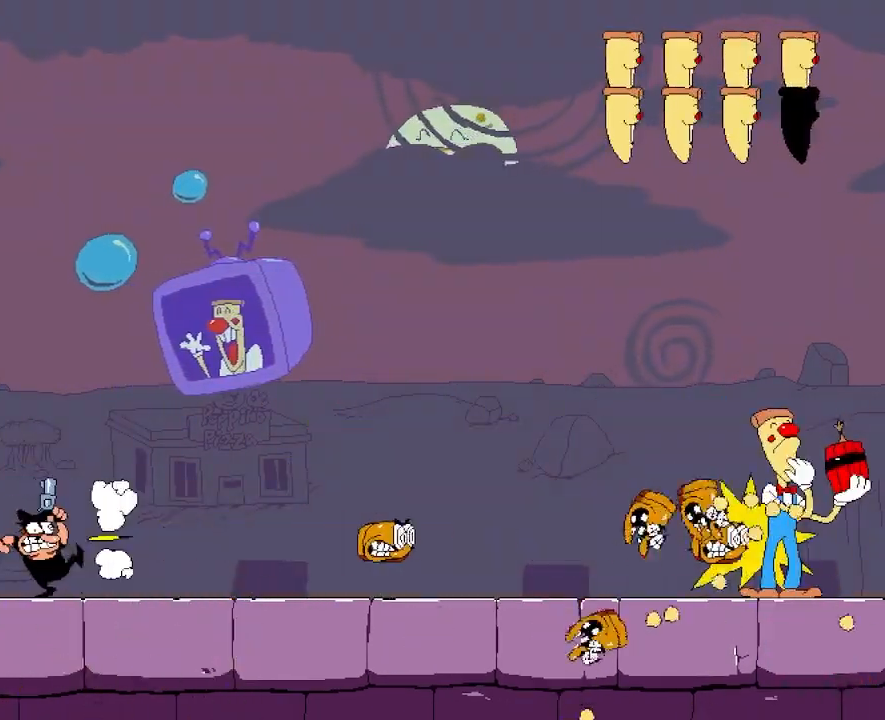
{"keys": [], "events": [[83, "punch", "down"], [133, "punch", "up"], [250, "punch", "down"], [300, "punch", "up"], [400, "punch", "down"], [467, "punch", "up"]]}
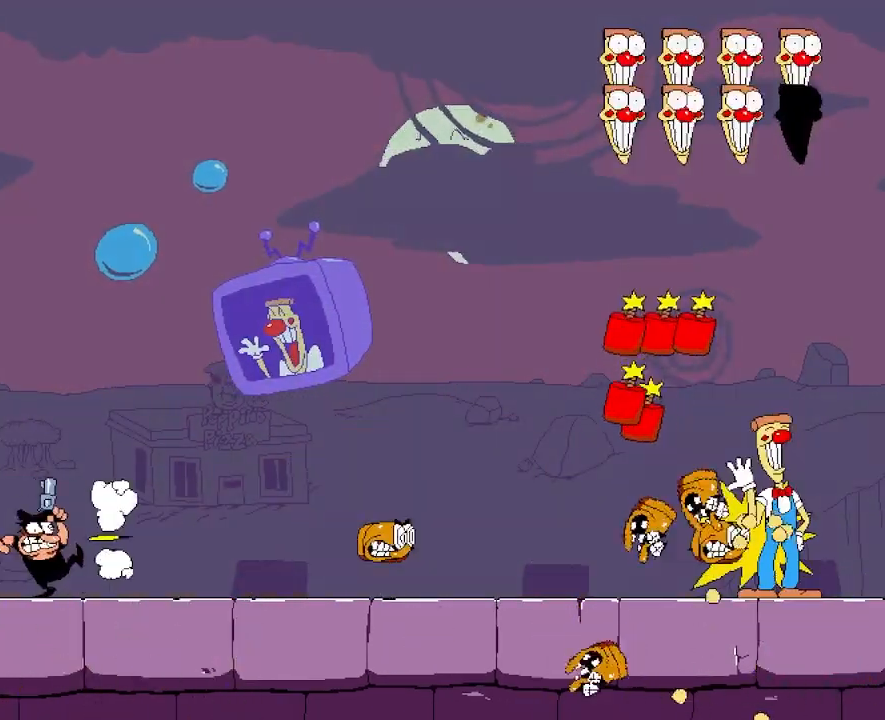
{"keys": ["left", "punch"], "events": [[50, "left", "down"], [50, "punch", "down"], [117, "punch", "up"], [183, "punch", "down"]]}
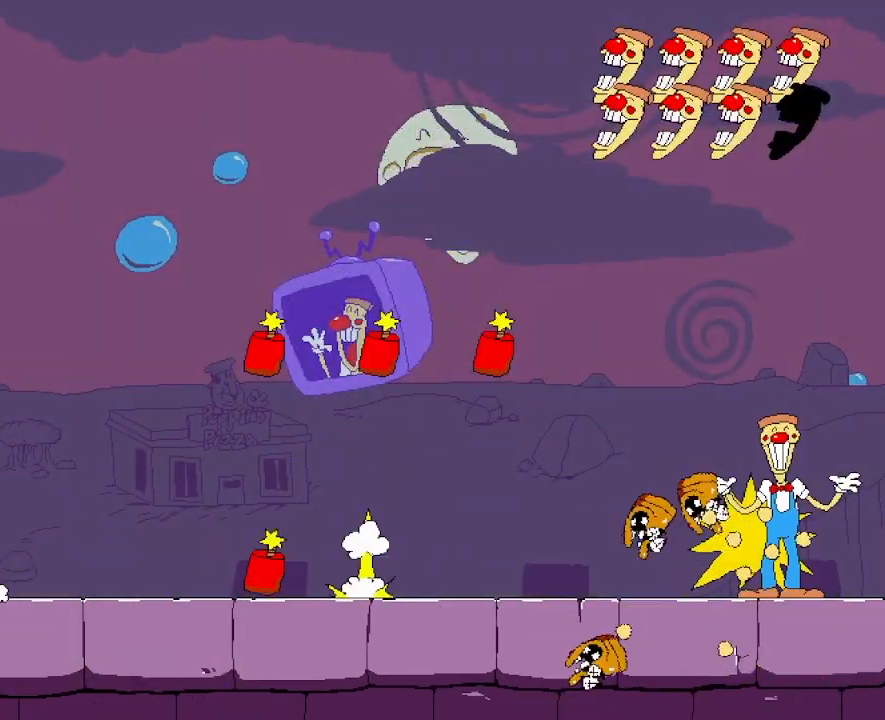
{"keys": ["punch"], "events": [[233, "left", "up"], [233, "right", "down"], [267, "right", "up"]]}
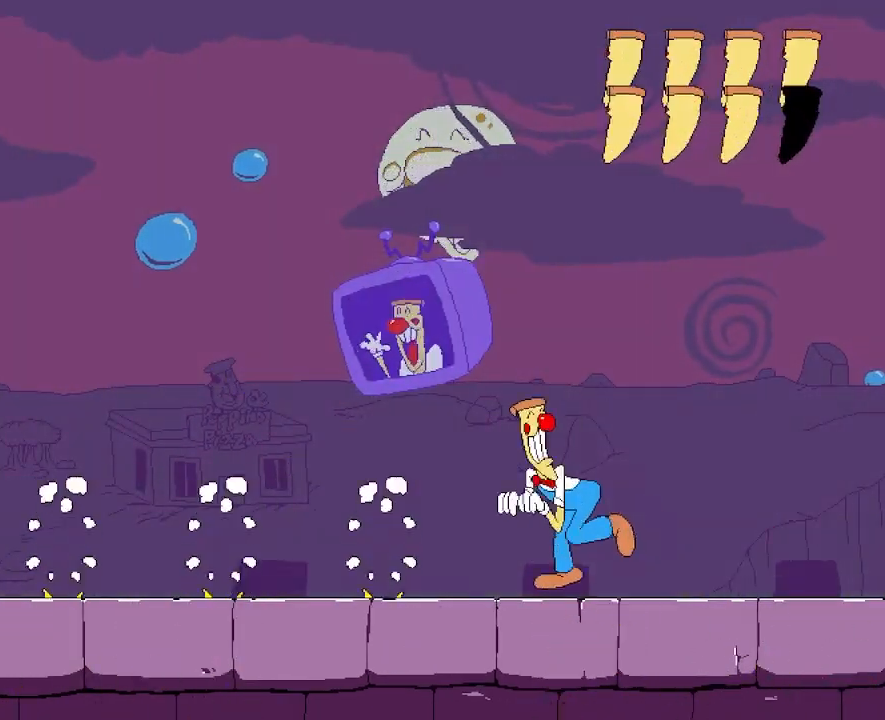
{"keys": ["punch"], "events": []}
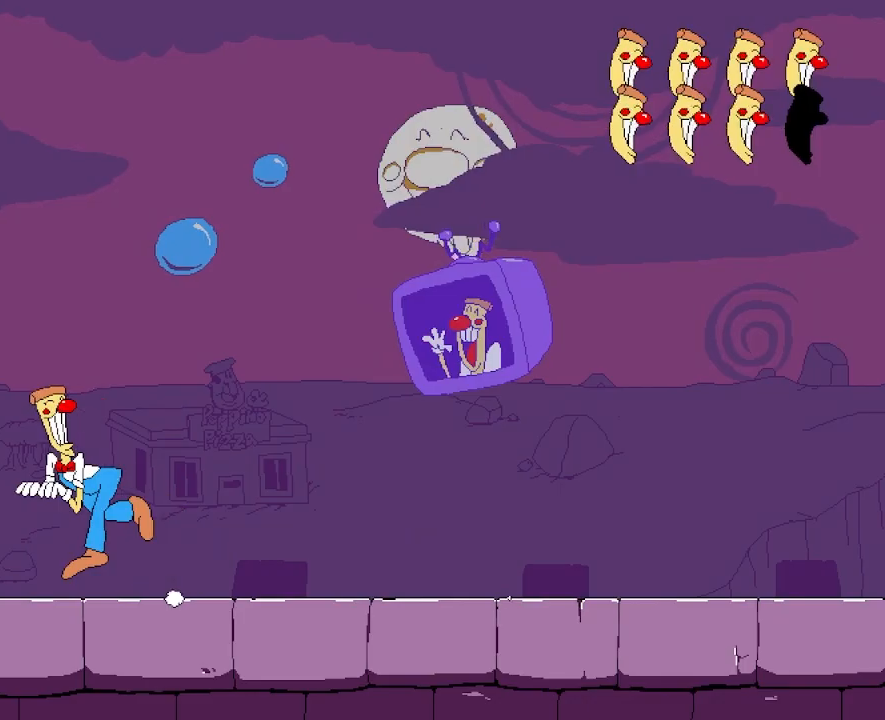
{"keys": ["punch", "right"], "events": [[83, "jump", "down"], [183, "right", "down"], [467, "jump", "up"]]}
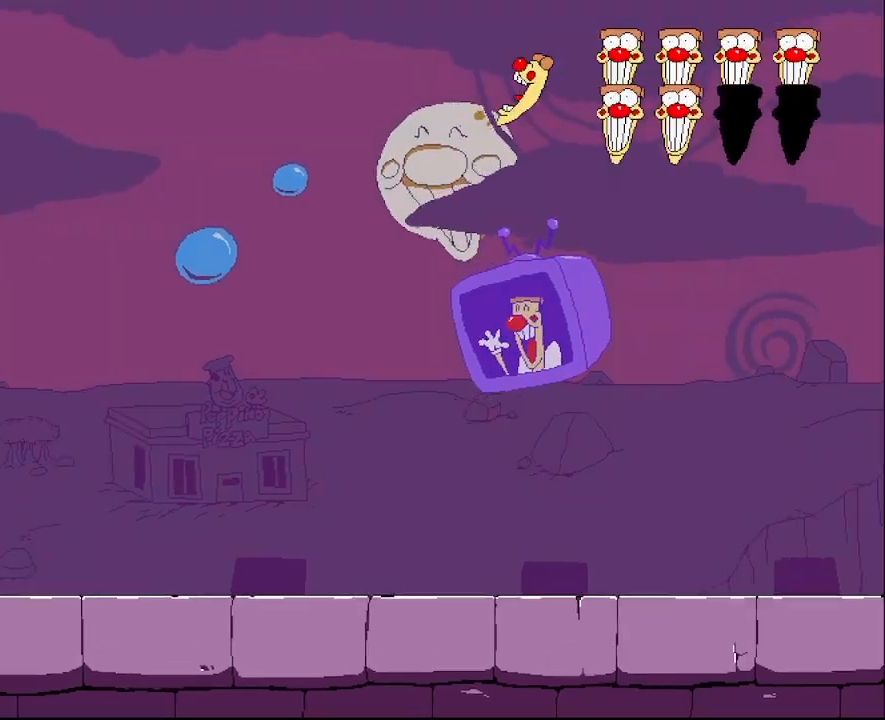
{"keys": ["right"], "events": [[133, "punch", "up"]]}
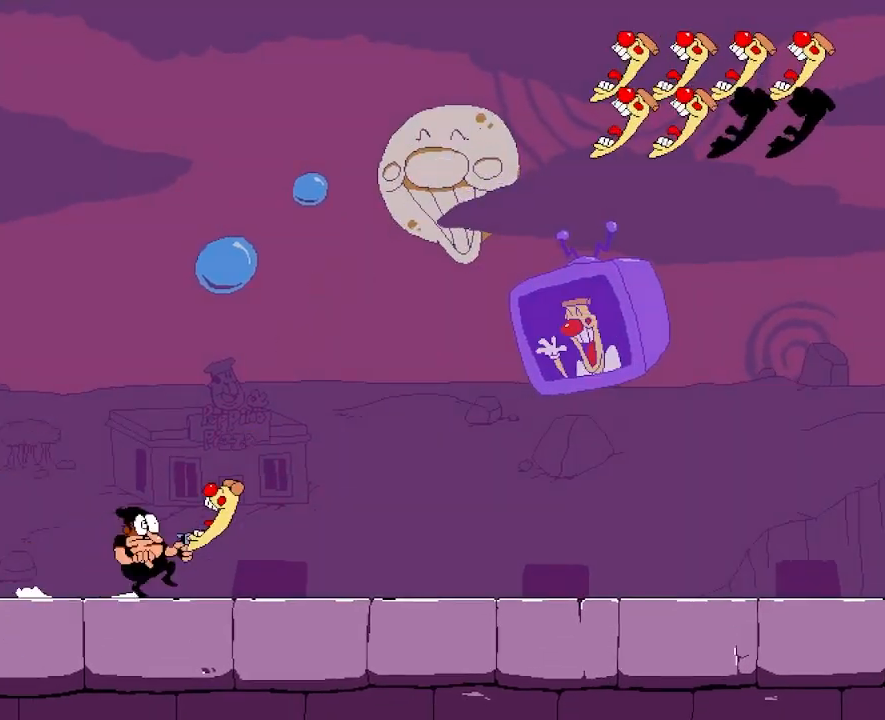
{"keys": ["right"], "events": []}
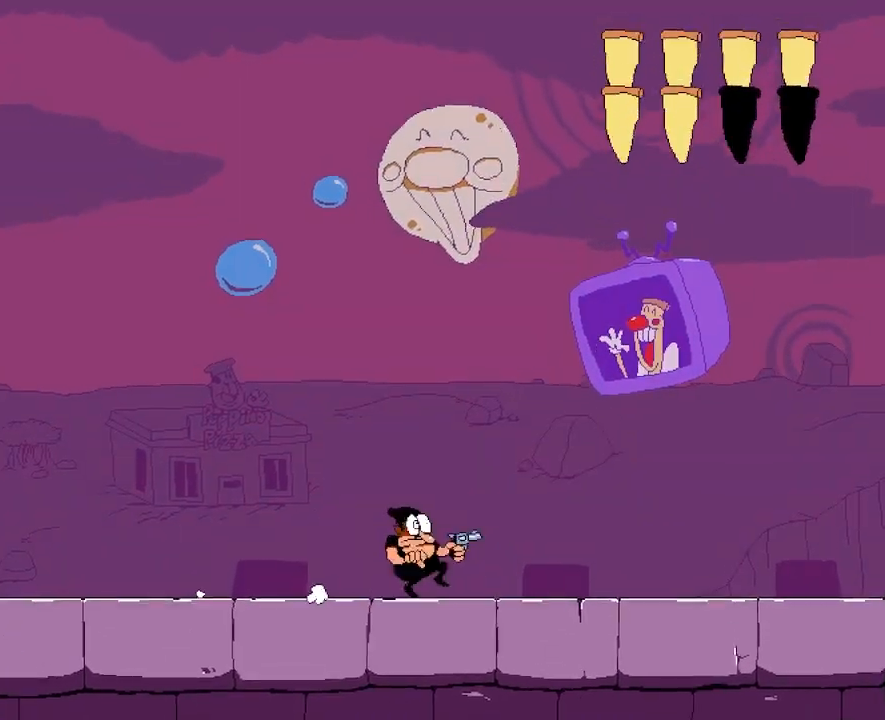
{"keys": ["right"], "events": []}
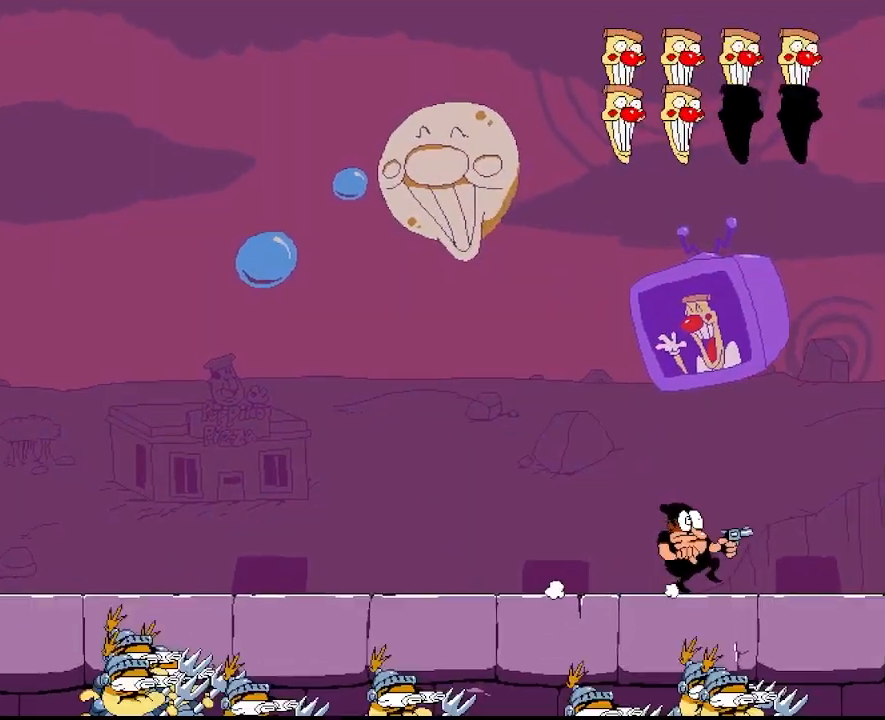
{"keys": ["left", "punch"], "events": [[50, "left", "down"], [50, "right", "up"], [217, "left", "up"], [217, "punch", "down"], [283, "punch", "up"], [333, "left", "down"], [433, "punch", "down"]]}
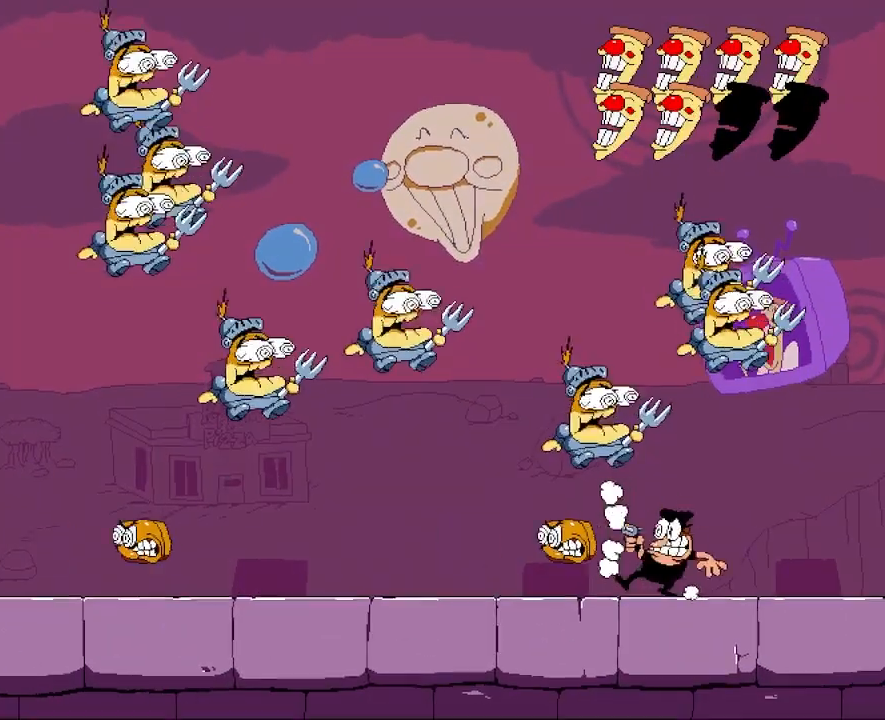
{"keys": [], "events": [[33, "punch", "up"], [317, "left", "up"], [417, "punch", "down"], [483, "punch", "up"]]}